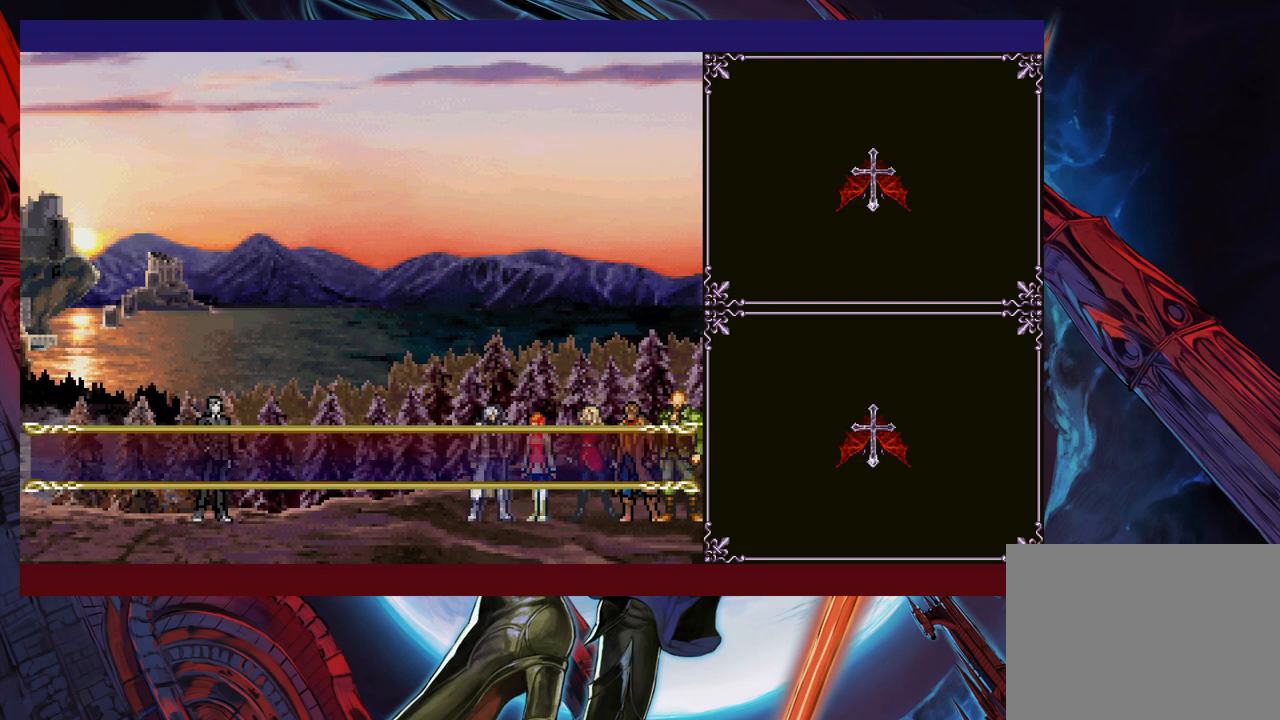
Gameplay with a controller (Xbox layout); each line is a JSON object with the inputs held at the frame after it. "events" lists button and stick changes between this image and that frame as [ms after this image, input, new state], when the widget could be followed in between. Not read: L2 R2 right_stick.
{"buttons": [], "left_stick": "center", "events": [[33, "A", "down"], [117, "A", "up"], [367, "A", "down"], [467, "A", "up"]]}
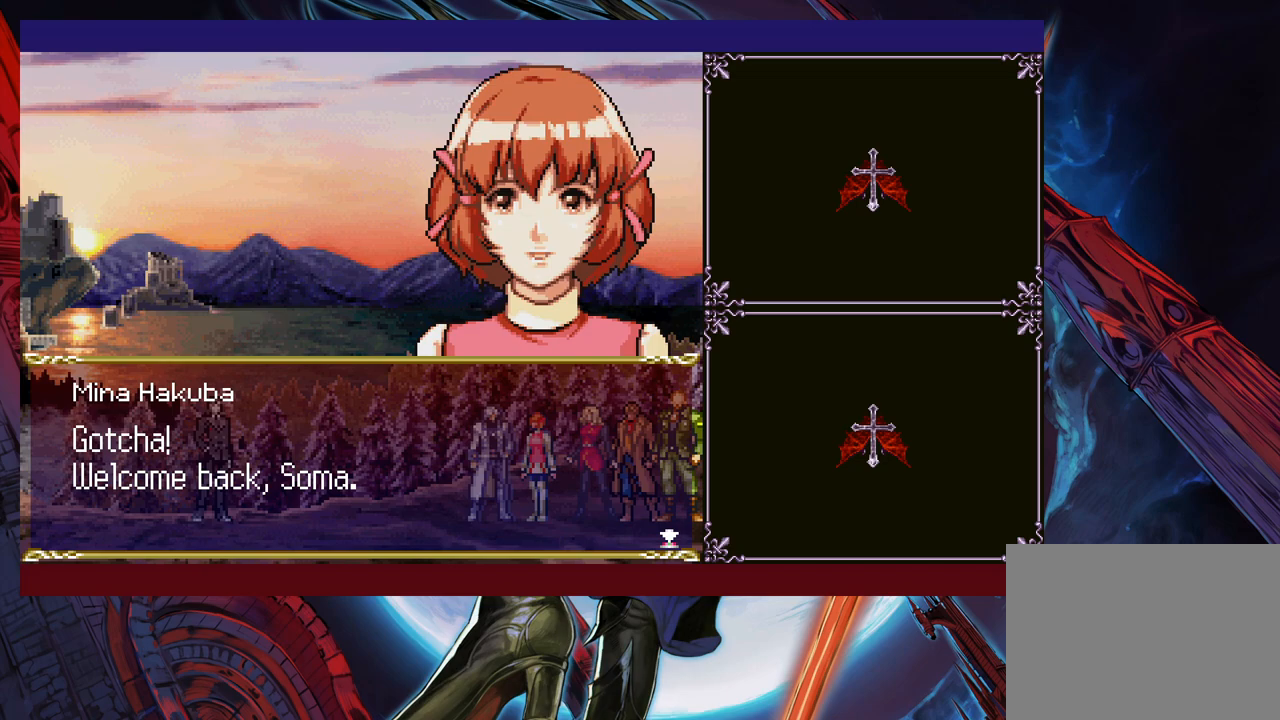
{"buttons": ["A"], "left_stick": "center", "events": [[33, "A", "down"], [167, "A", "up"], [217, "A", "down"], [317, "A", "up"], [417, "A", "down"]]}
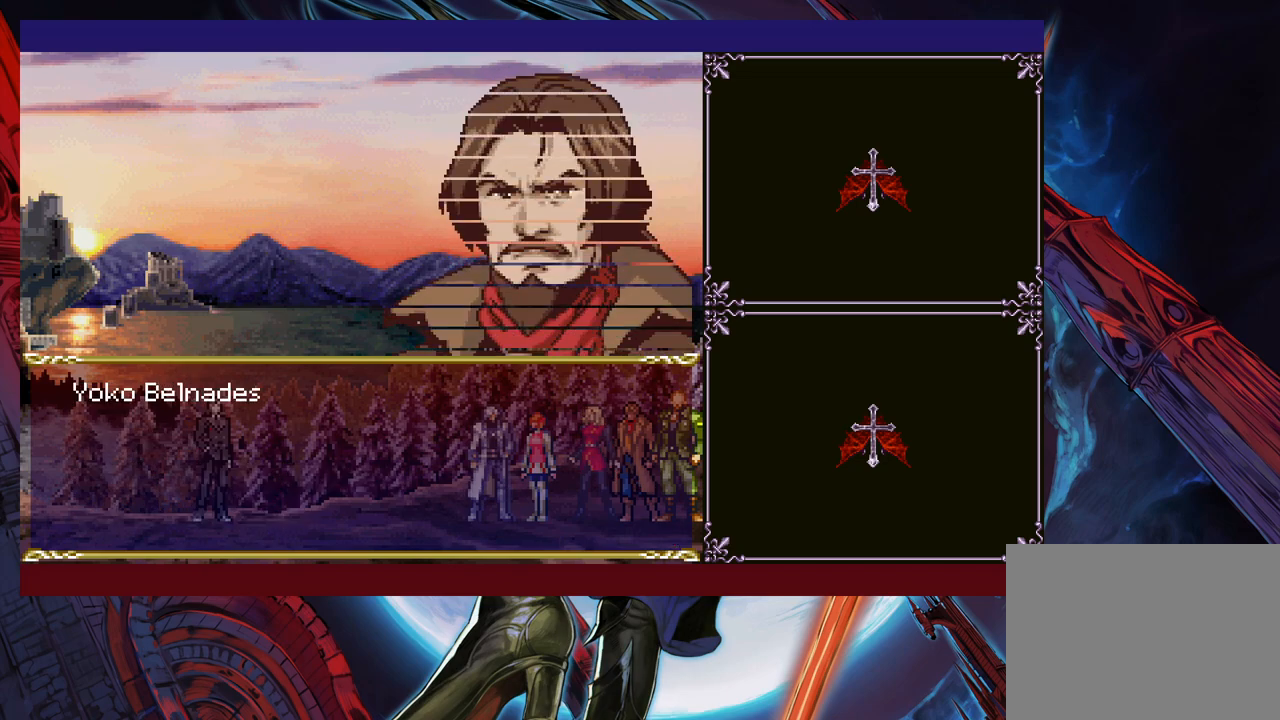
{"buttons": ["A"], "left_stick": "center", "events": [[17, "A", "up"], [67, "A", "down"], [167, "A", "up"], [433, "A", "down"]]}
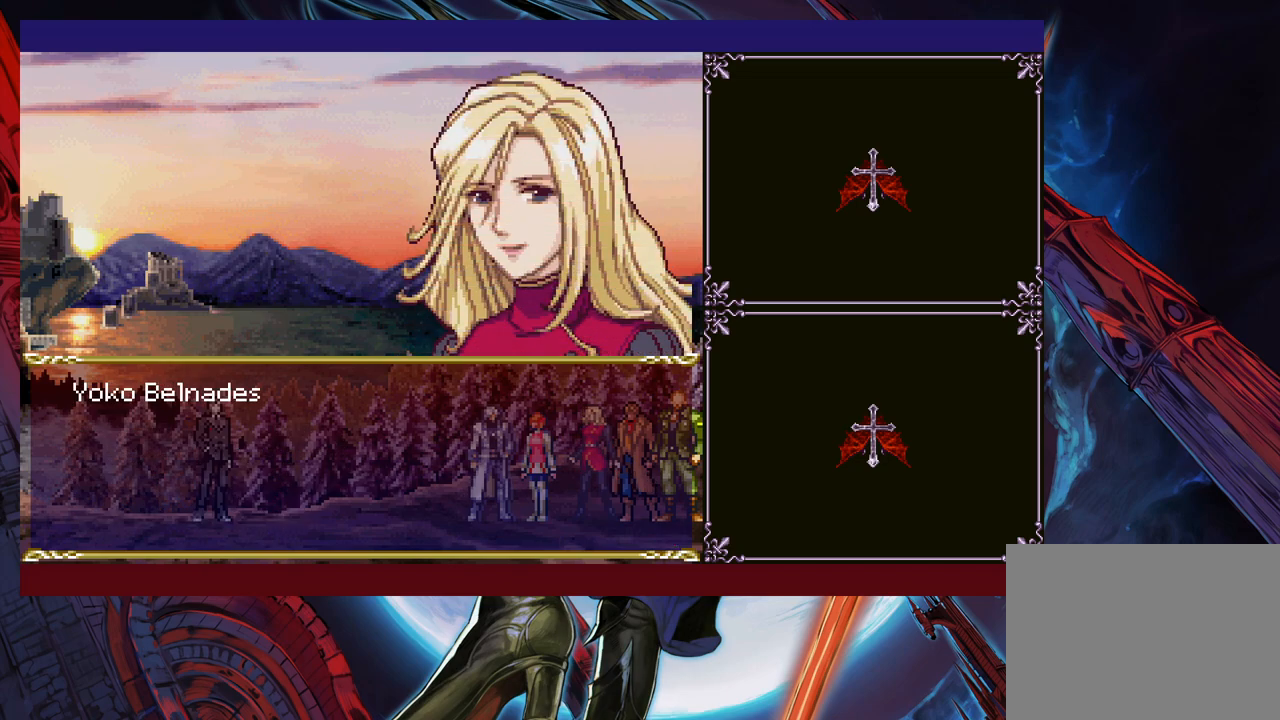
{"buttons": ["A"], "left_stick": "center", "events": [[17, "A", "up"], [83, "A", "down"], [217, "A", "up"], [283, "A", "down"], [367, "A", "up"], [483, "A", "down"]]}
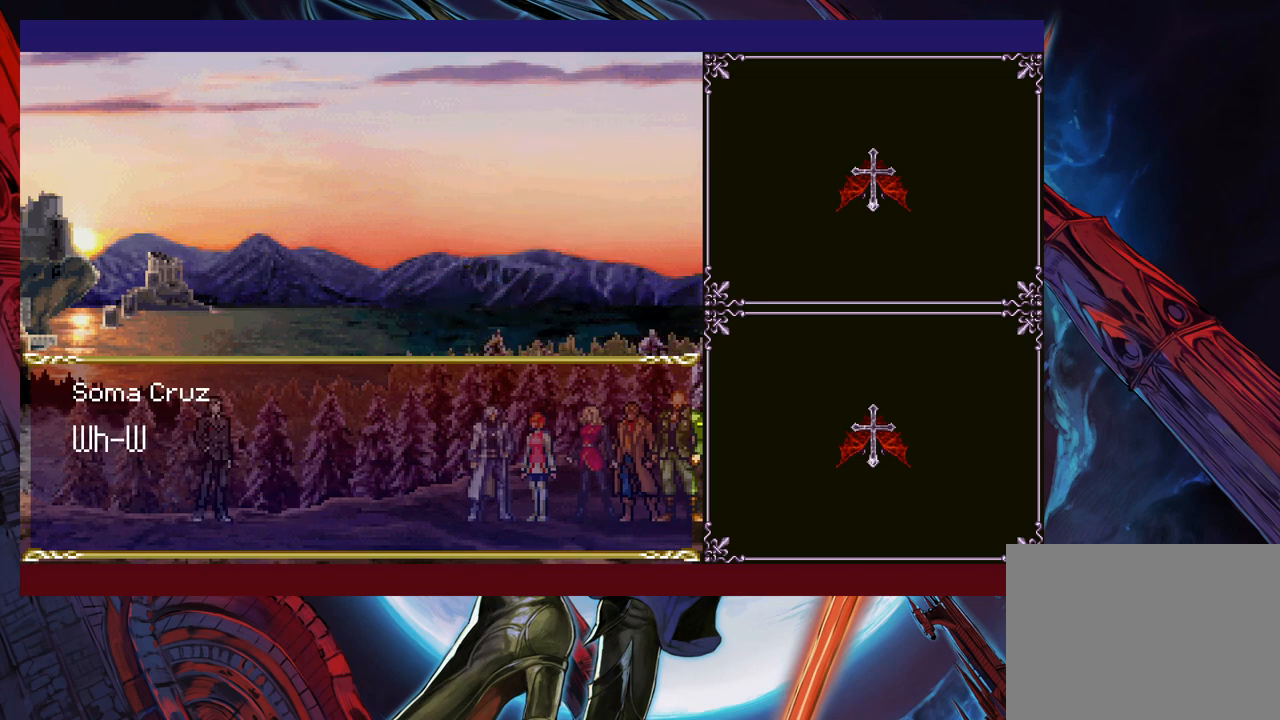
{"buttons": ["A"], "left_stick": "center", "events": [[217, "A", "up"], [467, "A", "down"]]}
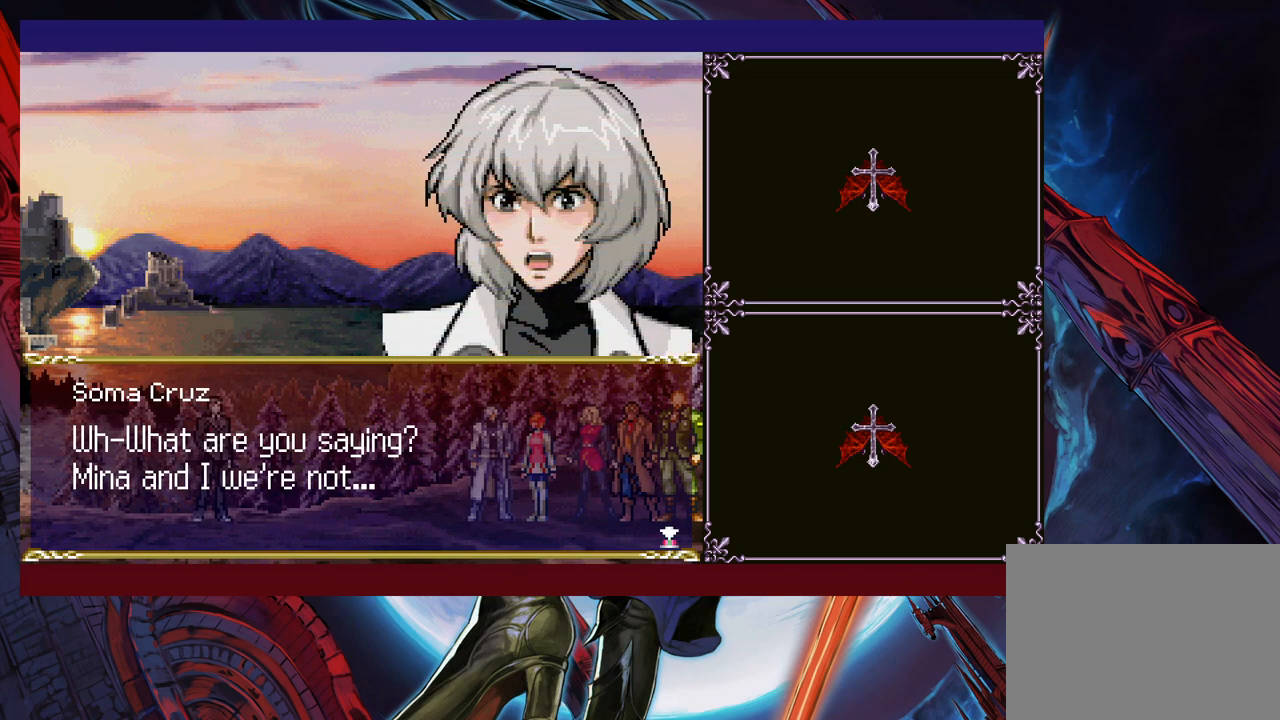
{"buttons": [], "left_stick": "center", "events": [[67, "A", "up"], [133, "A", "down"], [217, "A", "up"], [283, "A", "down"], [367, "A", "up"]]}
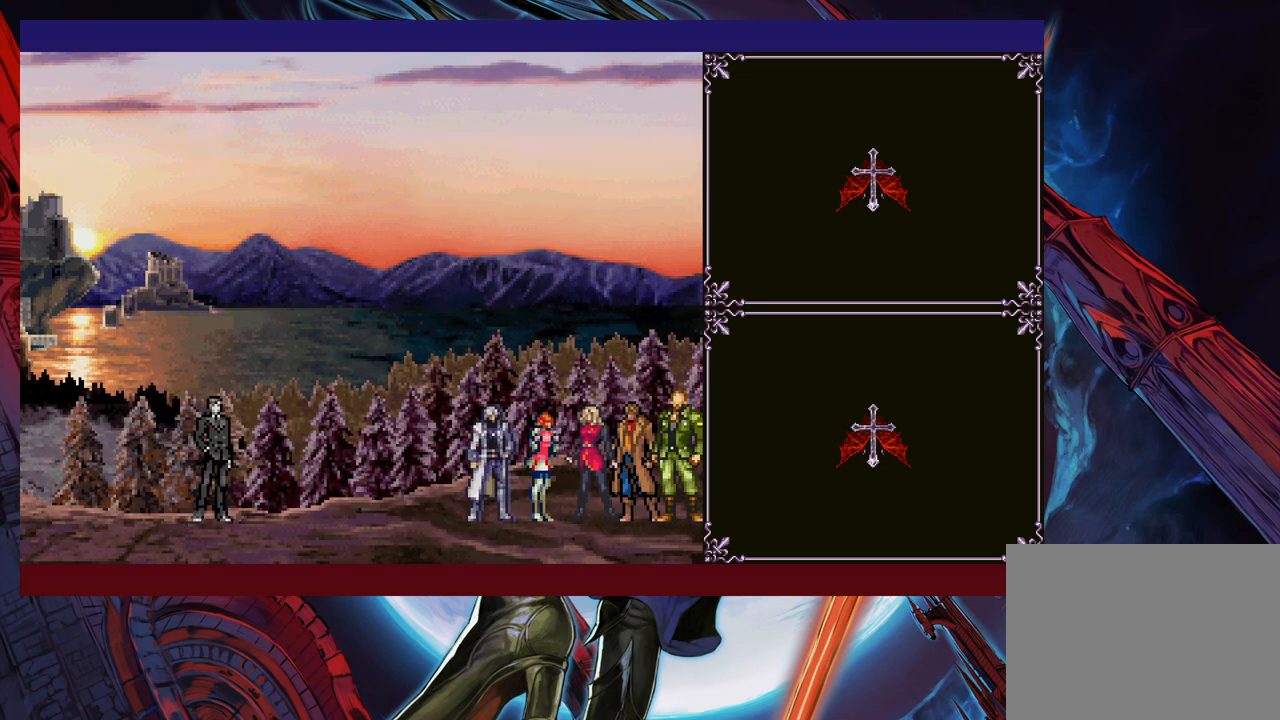
{"buttons": ["A"], "left_stick": "center", "events": [[133, "A", "down"], [233, "A", "up"], [317, "A", "down"], [383, "A", "up"], [467, "A", "down"]]}
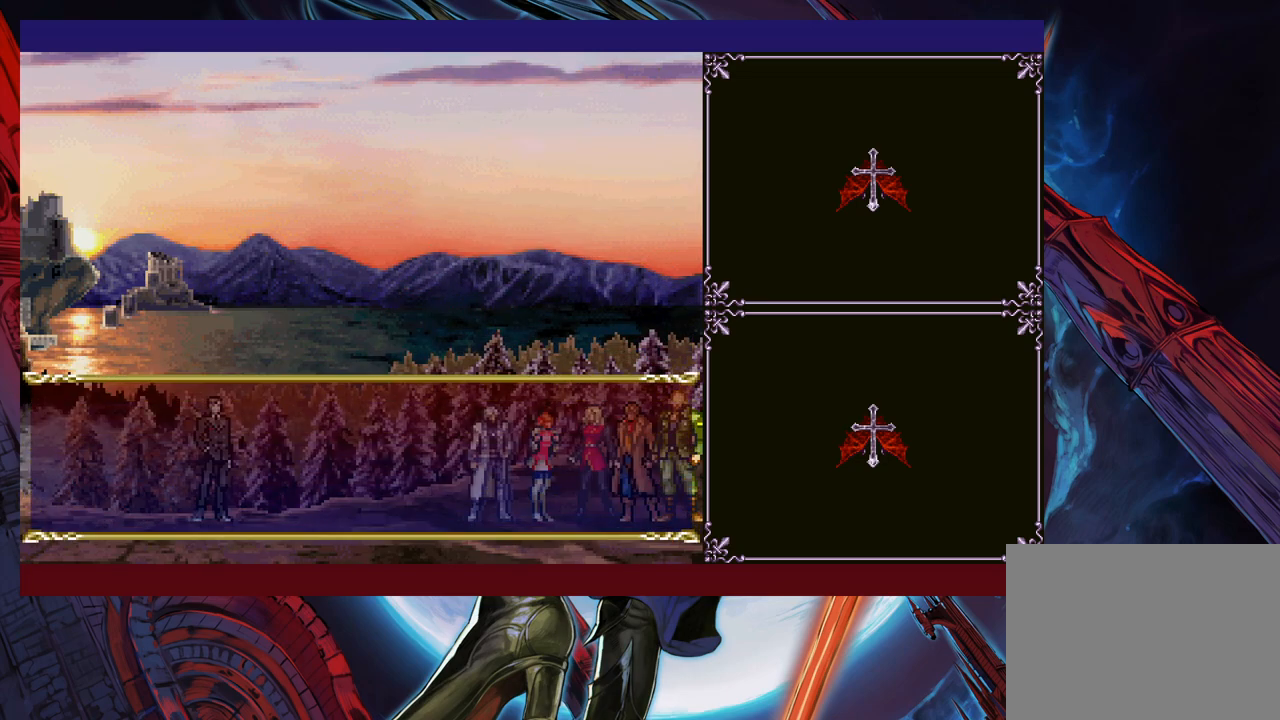
{"buttons": [], "left_stick": "center", "events": [[33, "A", "up"], [117, "A", "down"], [217, "A", "up"], [233, "A", "down"], [267, "A", "up"], [333, "A", "down"], [383, "A", "up"]]}
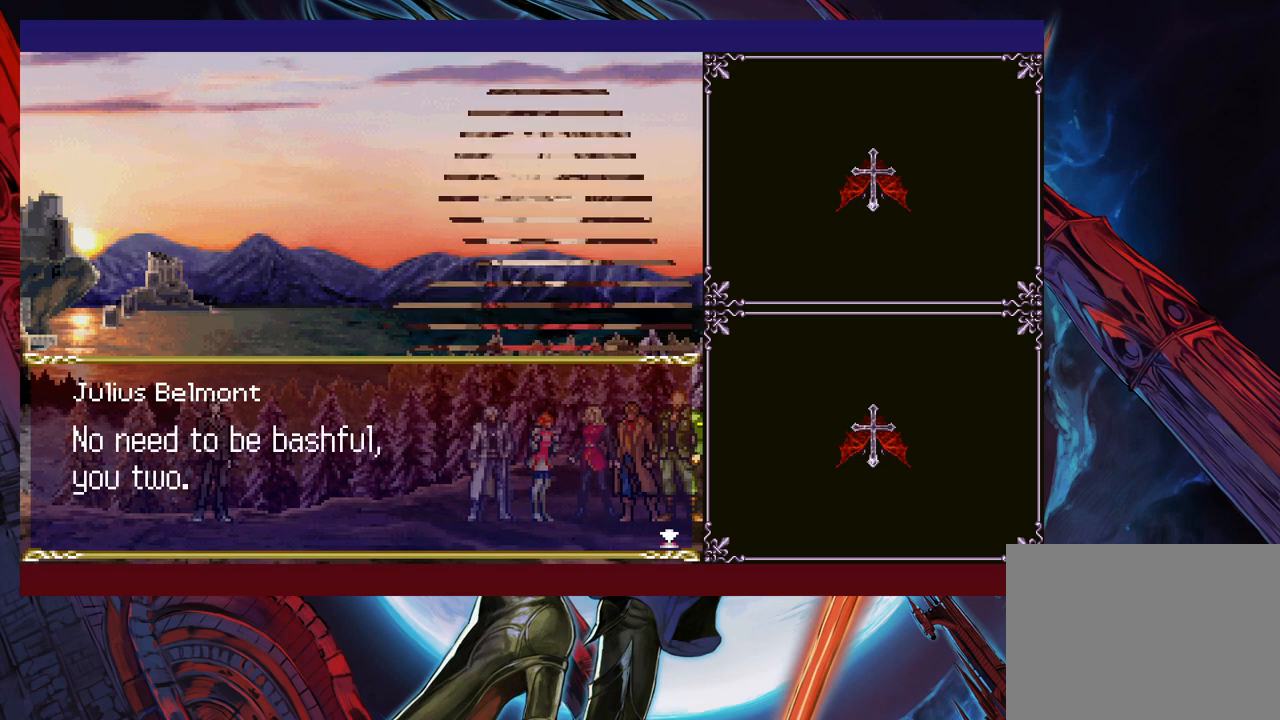
{"buttons": ["A"], "left_stick": "center", "events": [[217, "A", "down"], [267, "A", "up"], [317, "A", "down"], [383, "A", "up"], [467, "A", "down"]]}
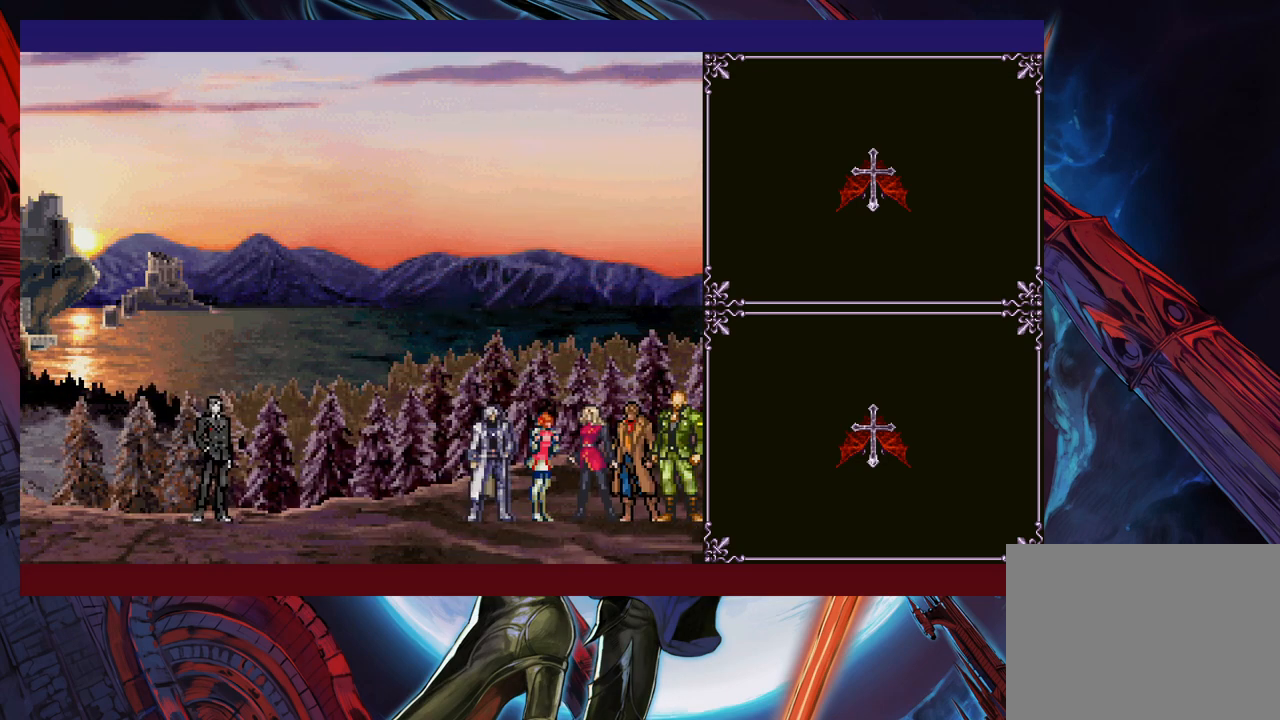
{"buttons": [], "left_stick": "center", "events": [[17, "A", "up"], [67, "A", "down"], [117, "A", "up"]]}
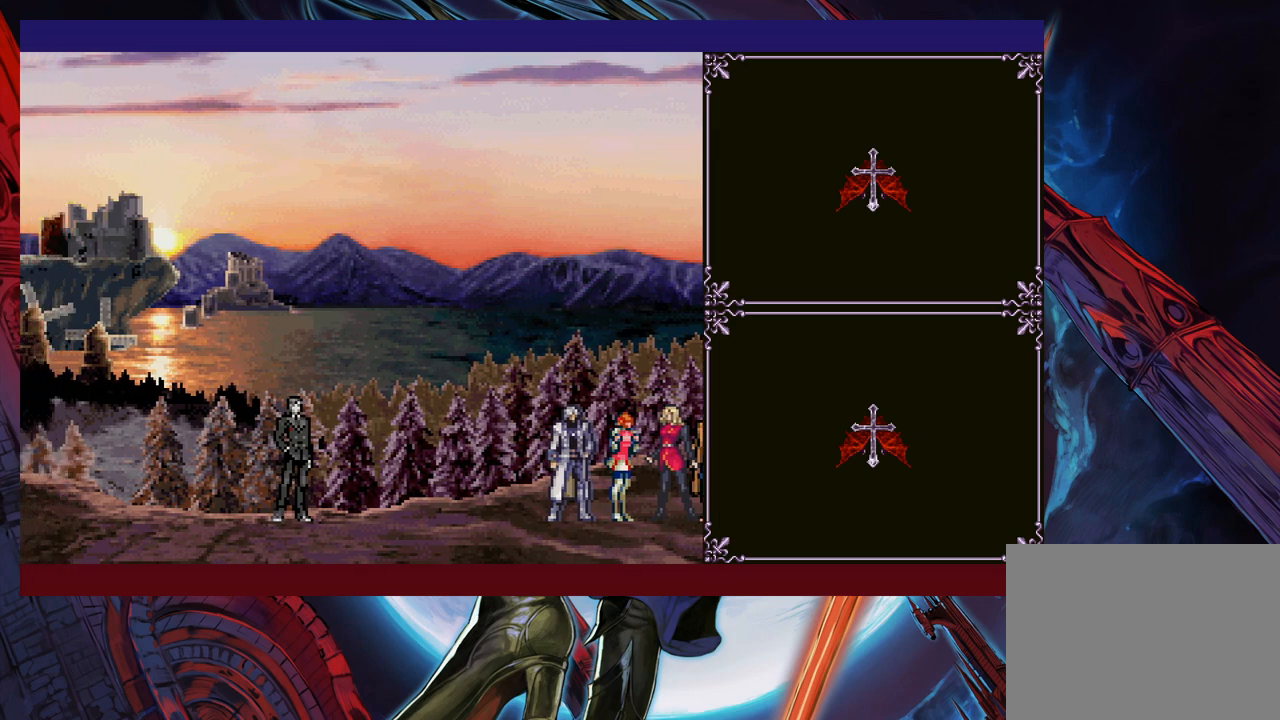
{"buttons": [], "left_stick": "center", "events": []}
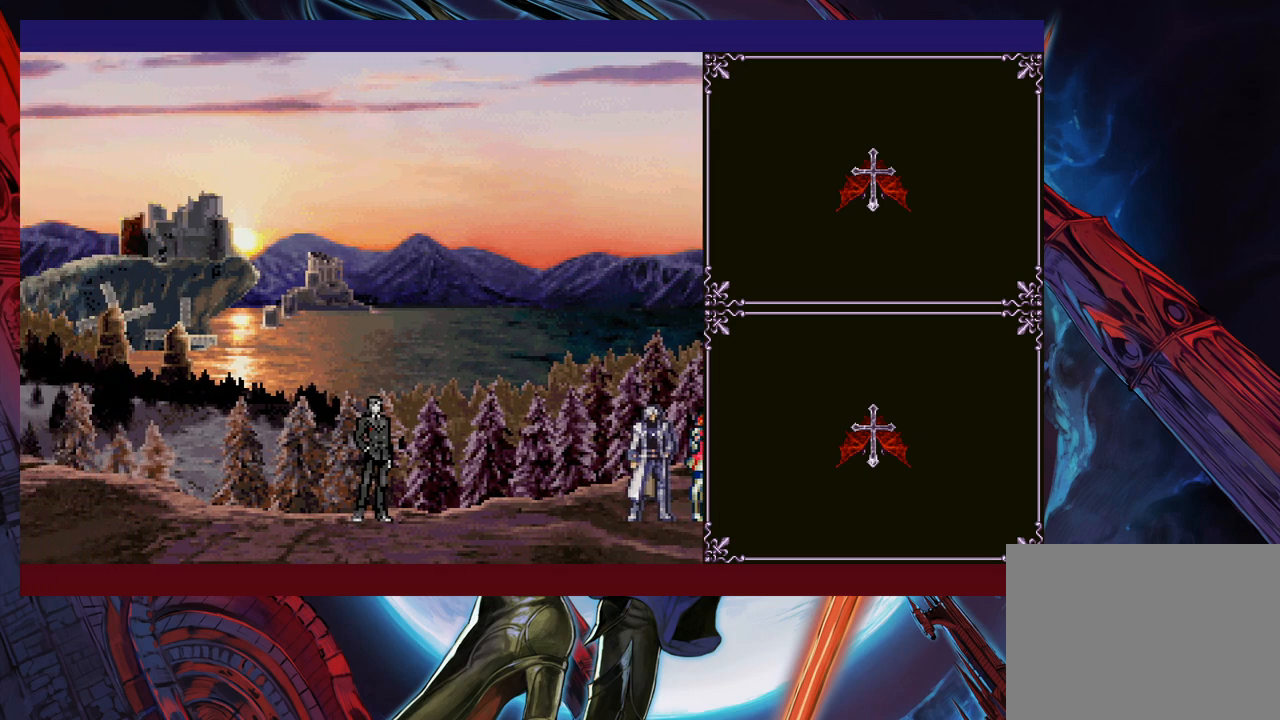
{"buttons": [], "left_stick": "center", "events": []}
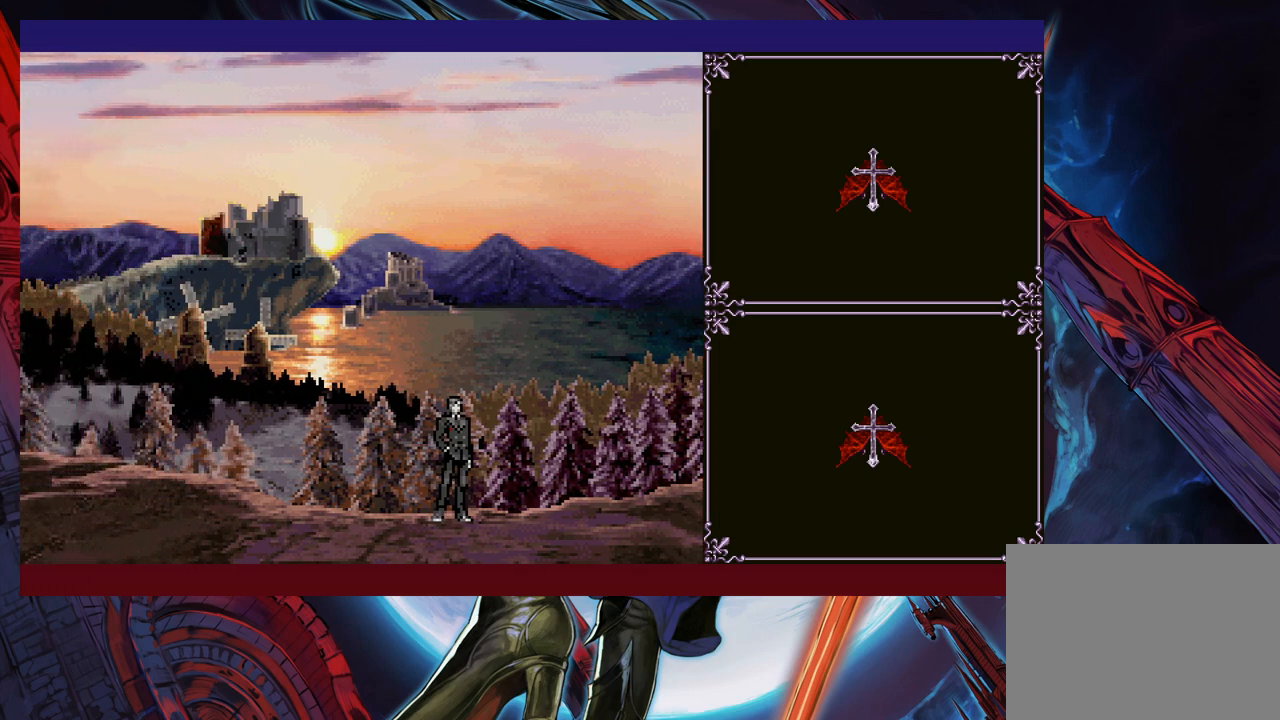
{"buttons": [], "left_stick": "center", "events": []}
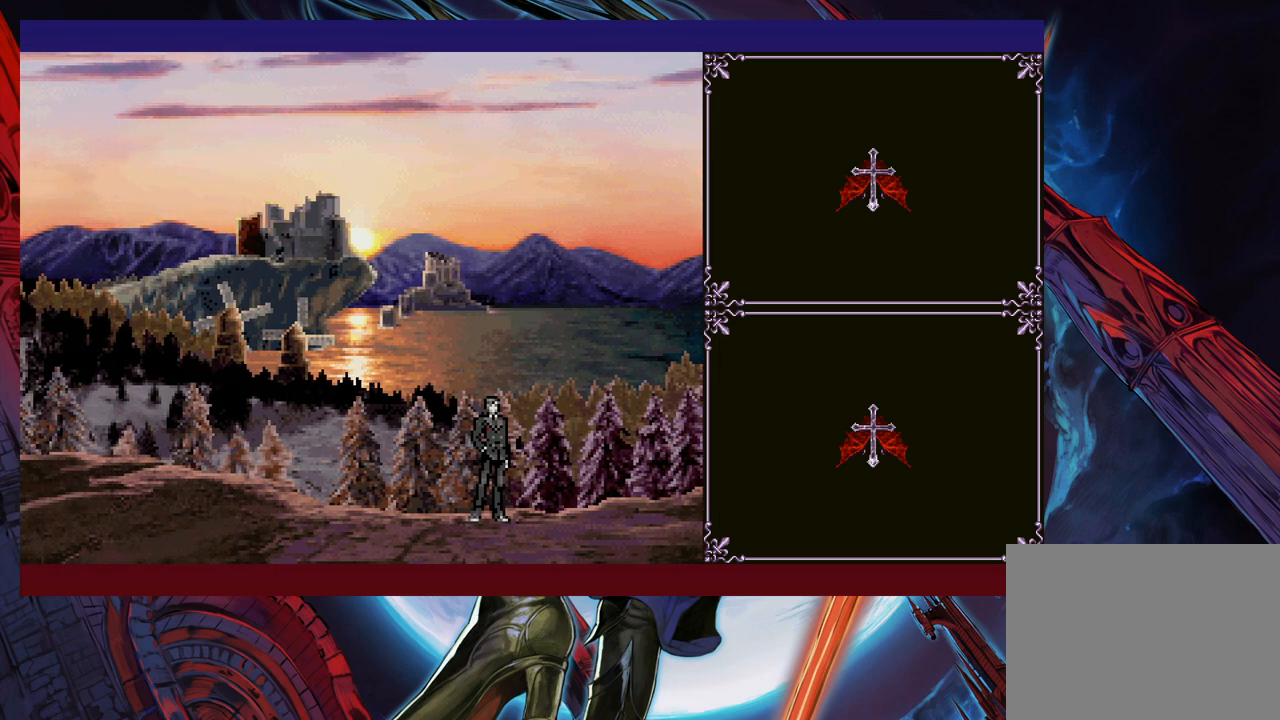
{"buttons": [], "left_stick": "center", "events": []}
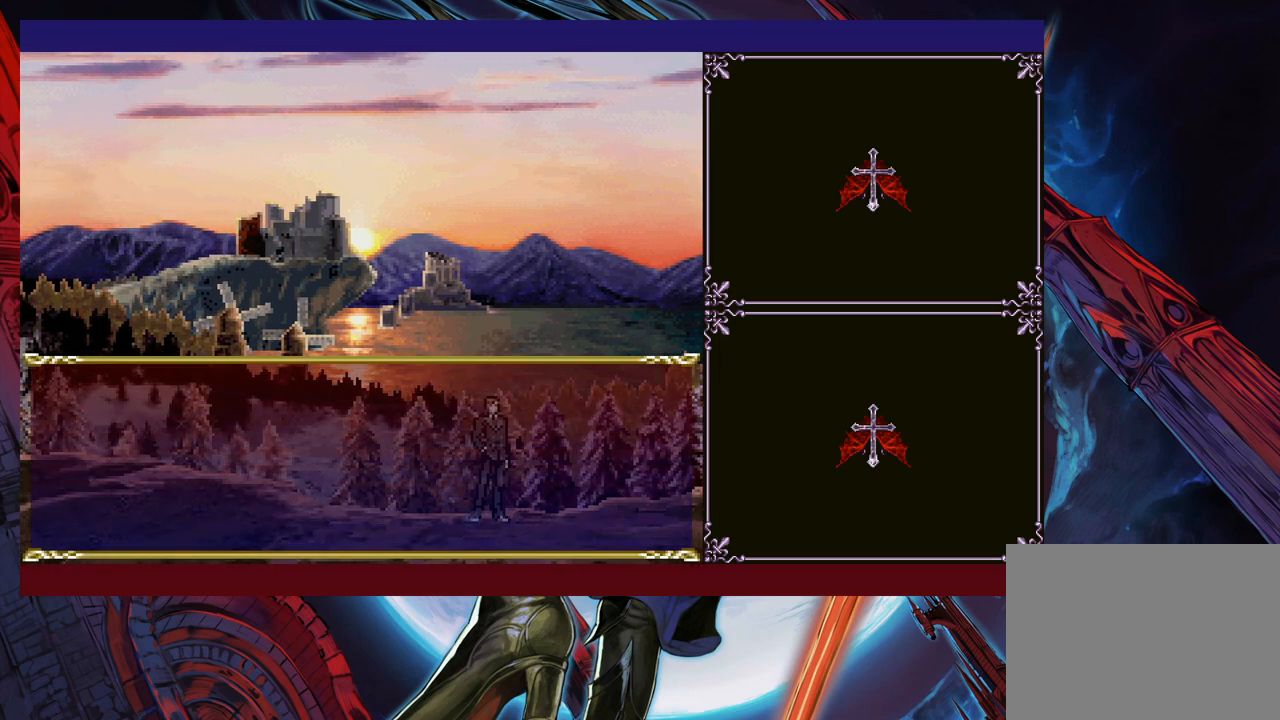
{"buttons": ["A"], "left_stick": "center", "events": [[267, "A", "down"], [367, "A", "up"], [467, "A", "down"]]}
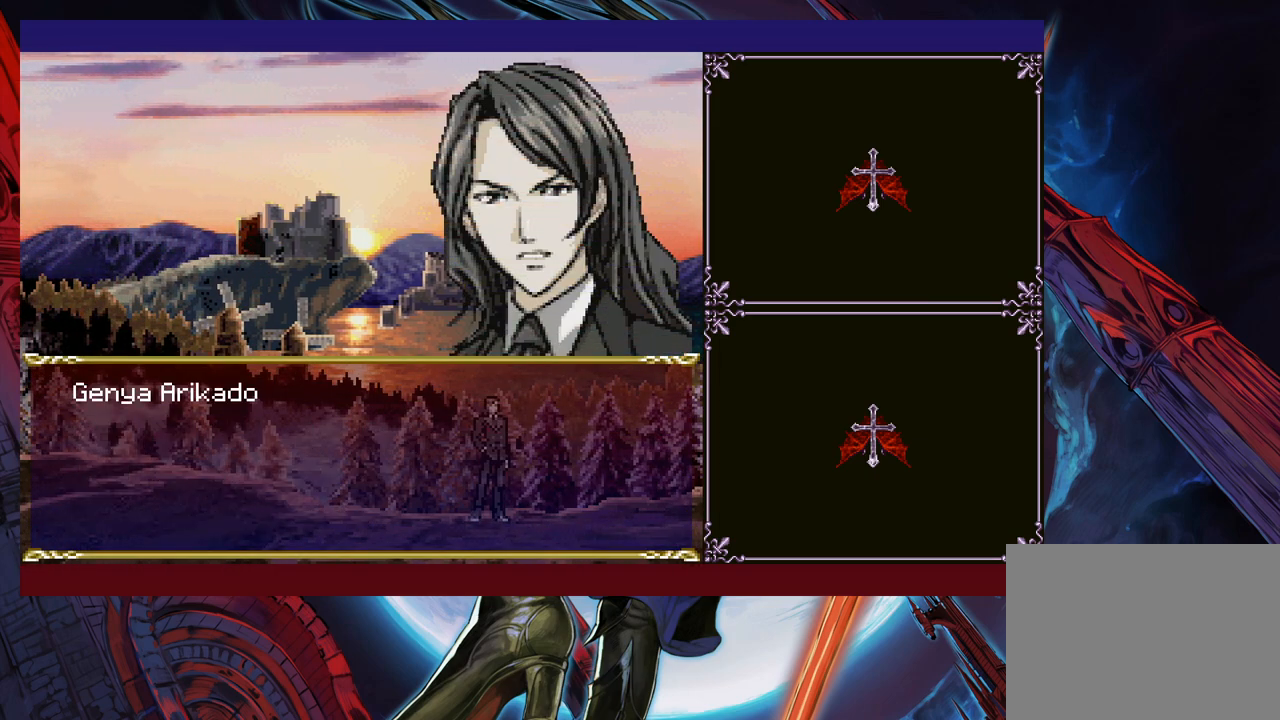
{"buttons": [], "left_stick": "center", "events": [[67, "A", "up"]]}
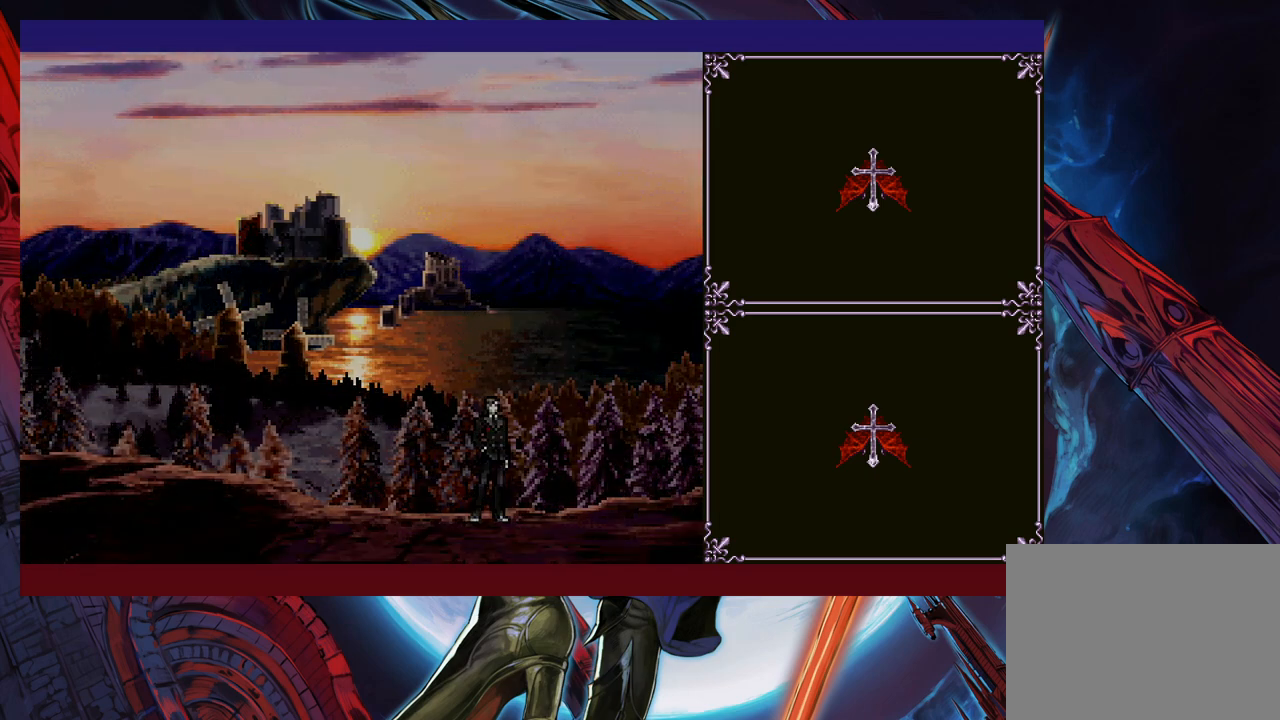
{"buttons": [], "left_stick": "center", "events": []}
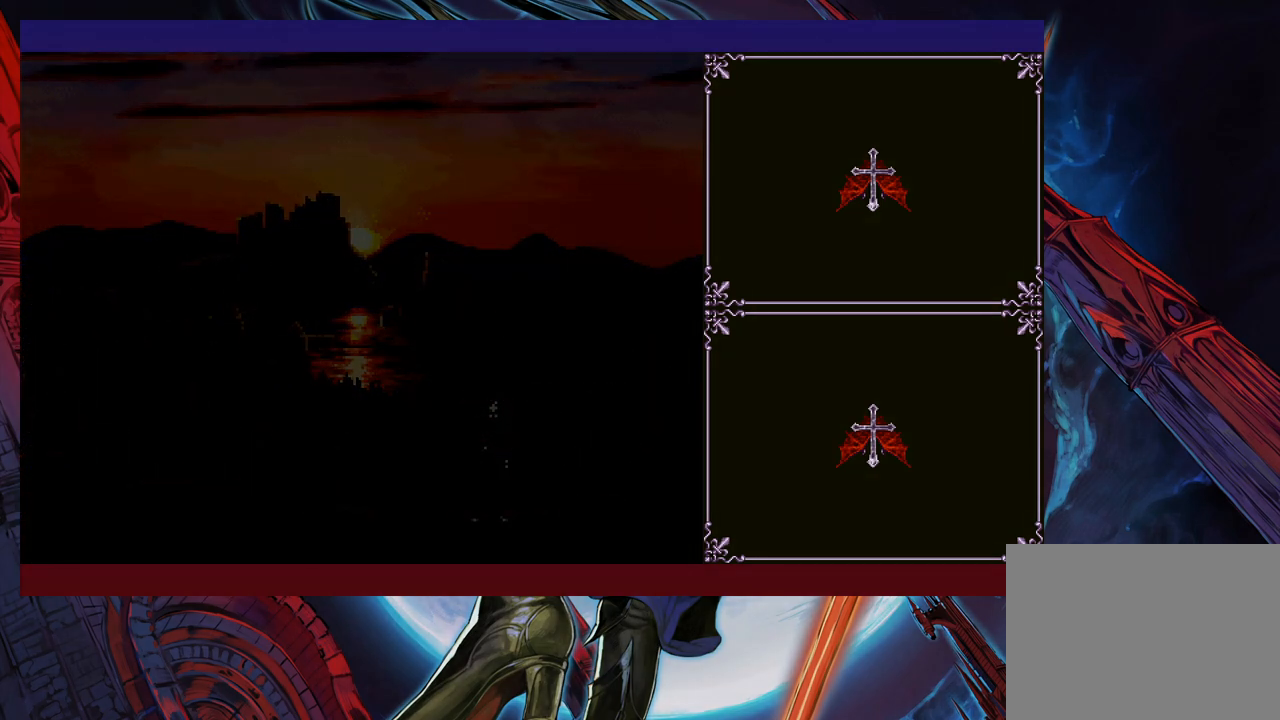
{"buttons": [], "left_stick": "center", "events": []}
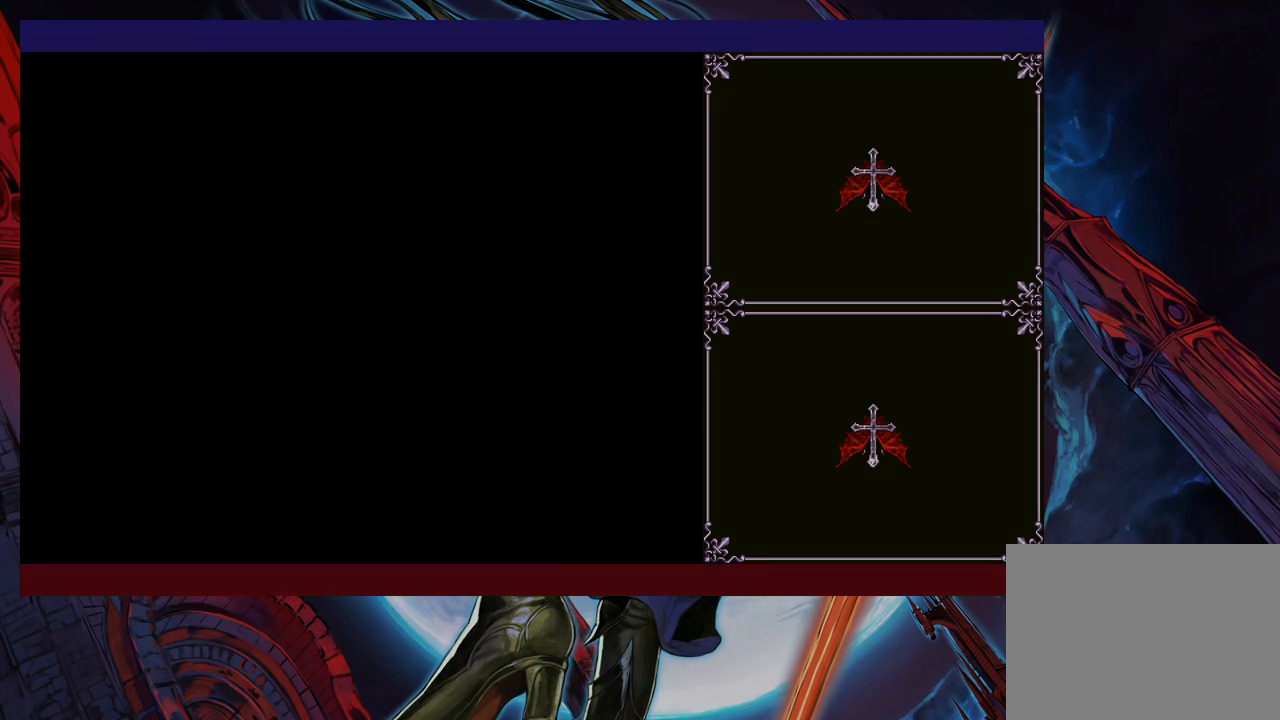
{"buttons": [], "left_stick": "center", "events": []}
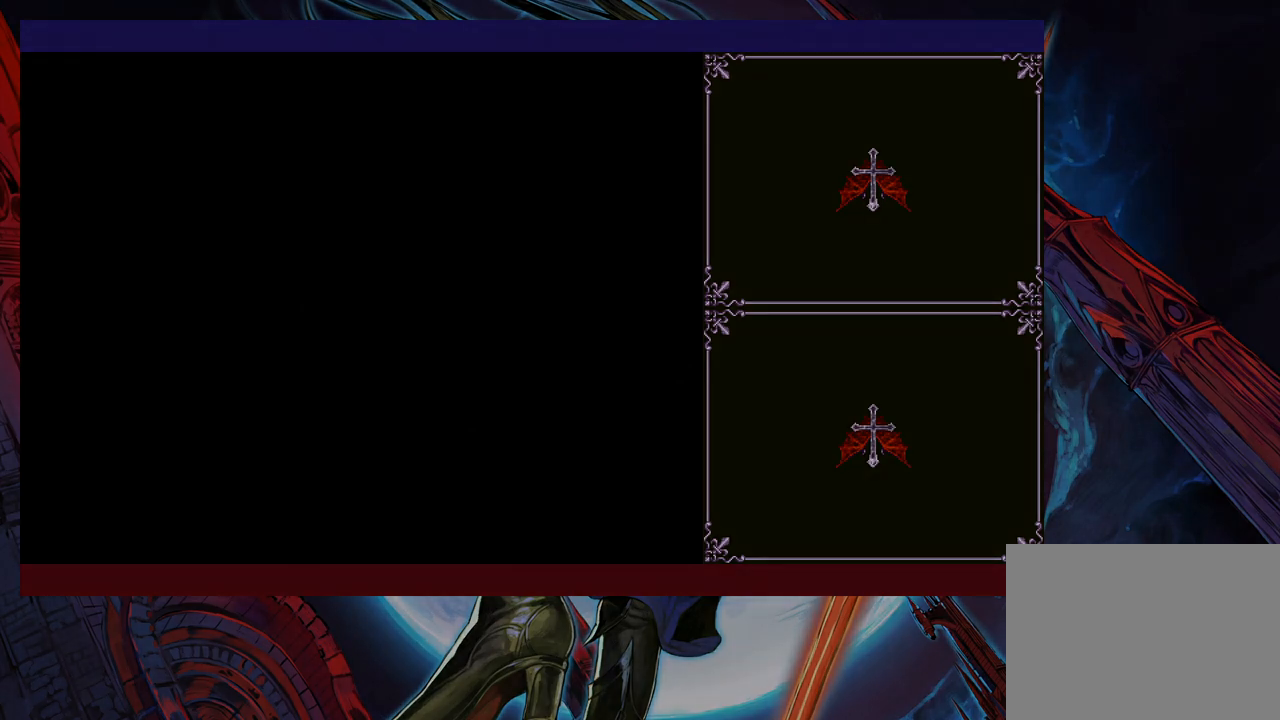
{"buttons": [], "left_stick": "center", "events": []}
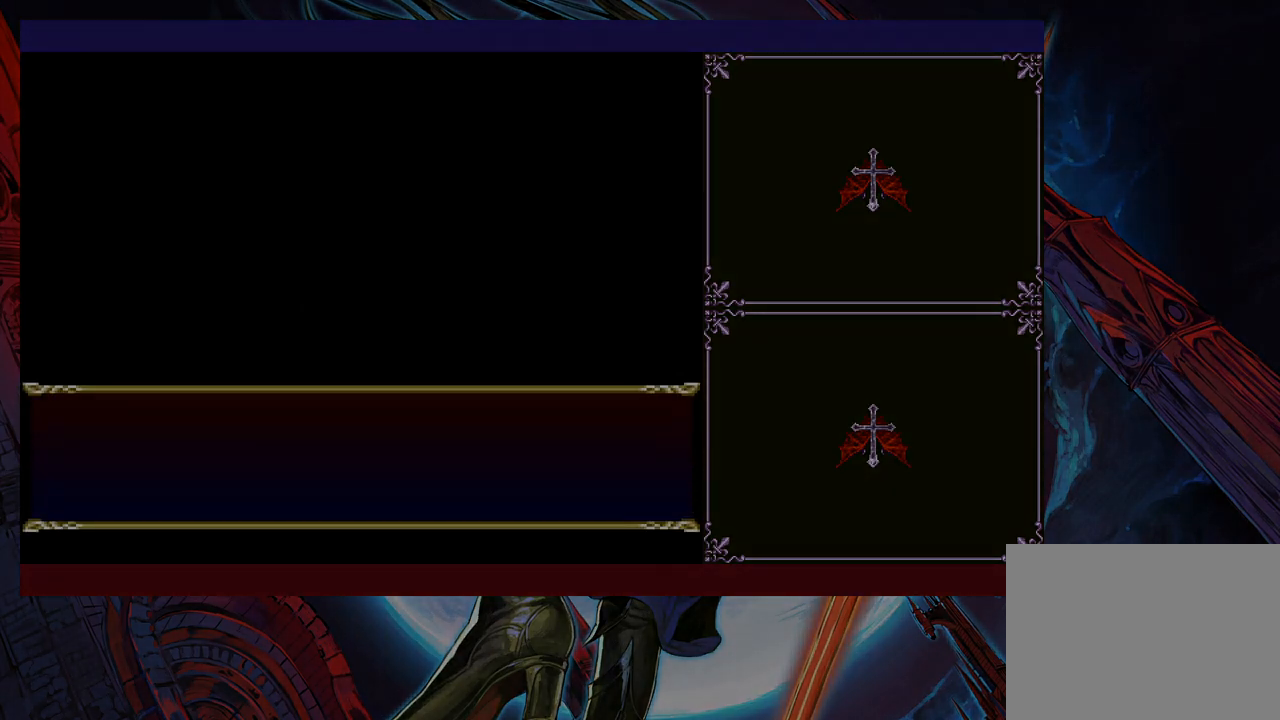
{"buttons": [], "left_stick": "center", "events": []}